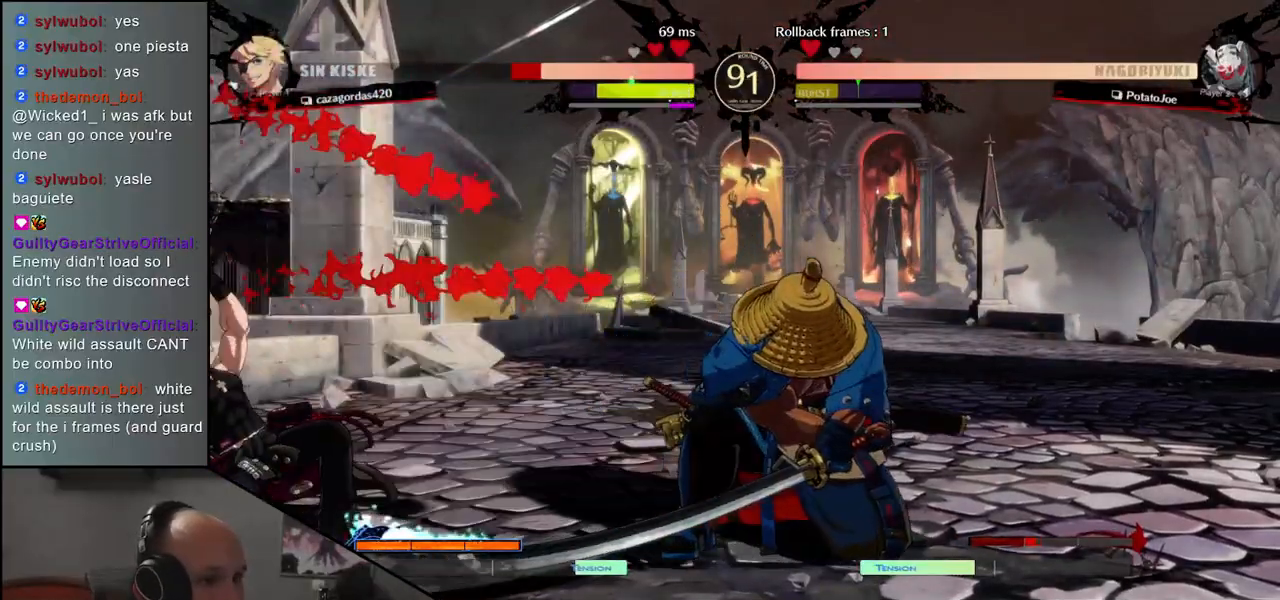
Gameplay with a controller (arcade stick); each line is a JSON object with the inputs held at the frame after it (dt_ms = milliseconds from this image to that frame). "events" lists button and stick changes between this image and that frame as [ms after this image, input, new state], when the widget could be followed in between. Not read: L3 R3.
{"dt_ms": 500, "buttons": [], "left_stick": "center", "events": [[183, "left_stick", "left"], [233, "left_stick", "down"], [283, "left_stick", "right"], [333, "CROSS", "down"], [367, "left_stick", "center"], [400, "CROSS", "up"]]}
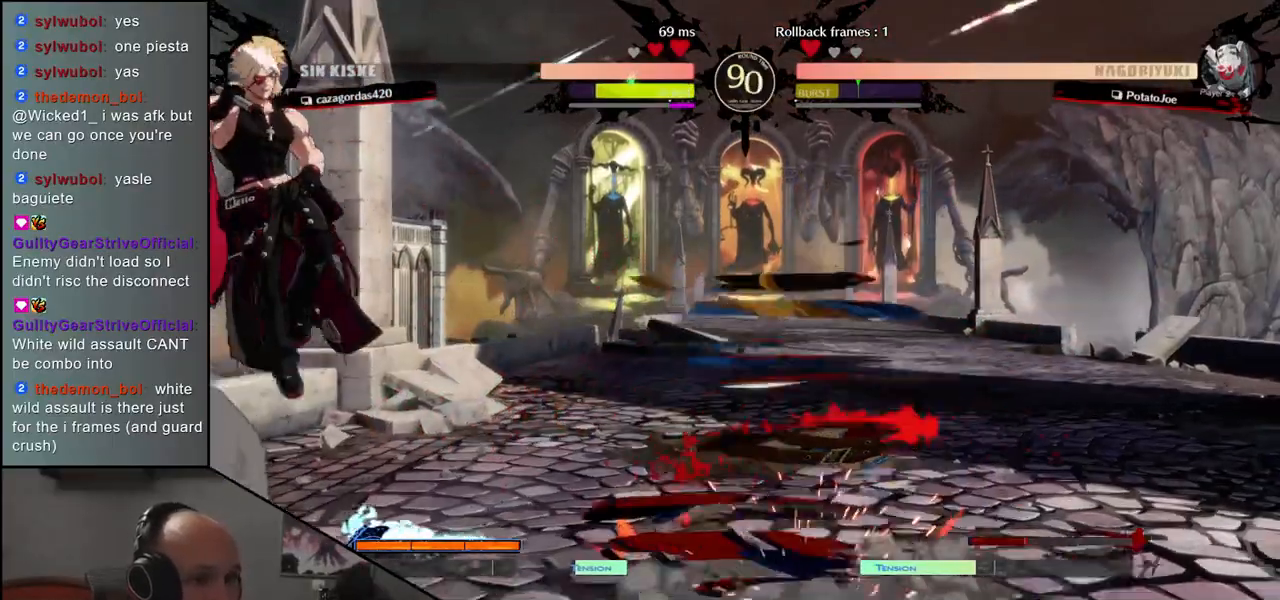
{"dt_ms": 500, "buttons": [], "left_stick": "down", "events": [[183, "left_stick", "right"], [500, "left_stick", "down"]]}
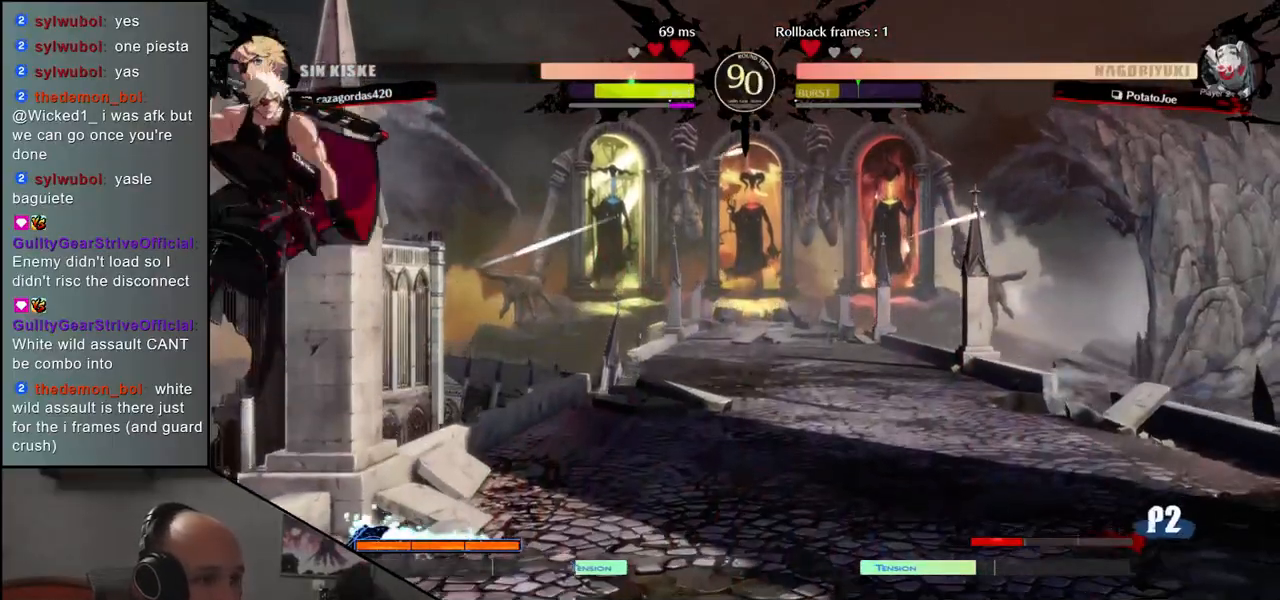
{"dt_ms": 500, "buttons": [], "left_stick": "center", "events": [[50, "left_stick", "left"], [117, "left_stick", "up"], [200, "left_stick", "right"], [267, "left_stick", "center"]]}
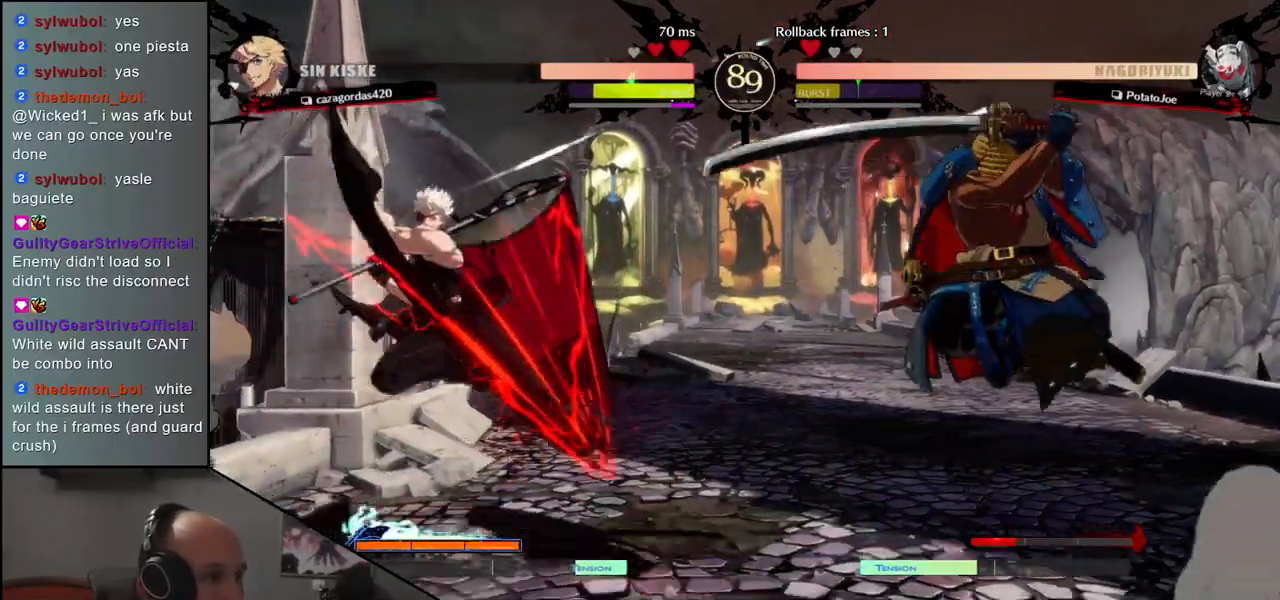
{"dt_ms": 500, "buttons": [], "left_stick": "center", "events": [[50, "R1", "down"], [117, "R1", "up"], [217, "R1", "down"], [283, "R1", "up"], [383, "R1", "down"], [450, "R1", "up"]]}
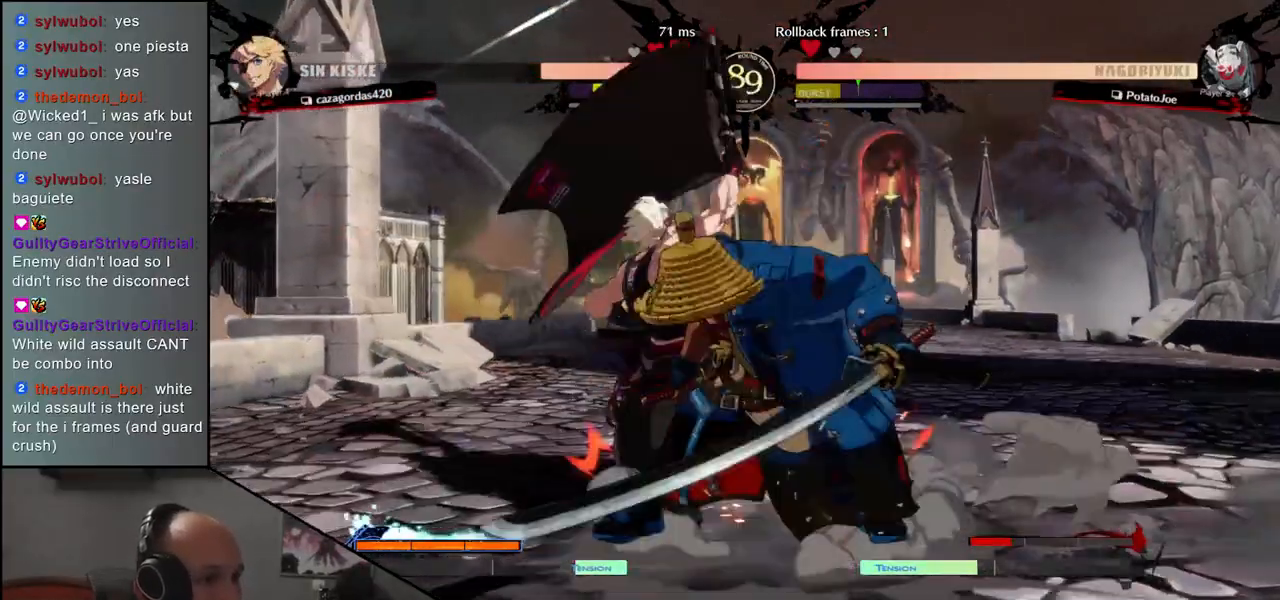
{"dt_ms": 500, "buttons": [], "left_stick": "center", "events": [[50, "R1", "down"], [117, "R1", "up"], [200, "R1", "down"], [283, "R1", "up"], [383, "R1", "down"], [467, "R1", "up"]]}
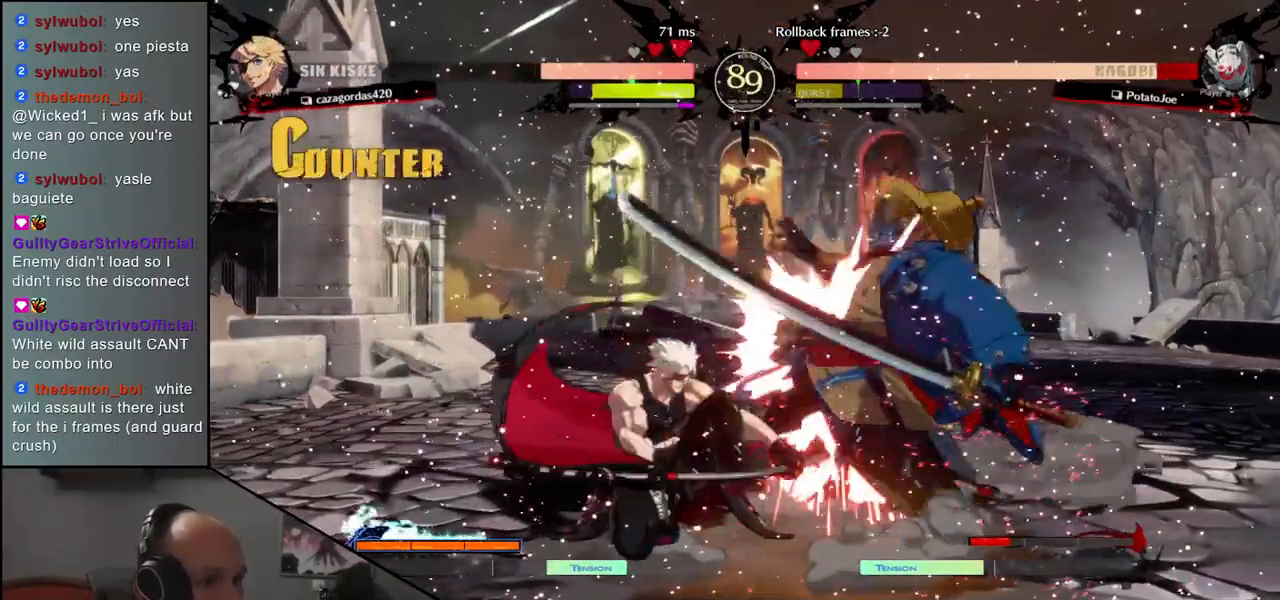
{"dt_ms": 500, "buttons": [], "left_stick": "down-right", "events": [[50, "left_stick", "down-right"]]}
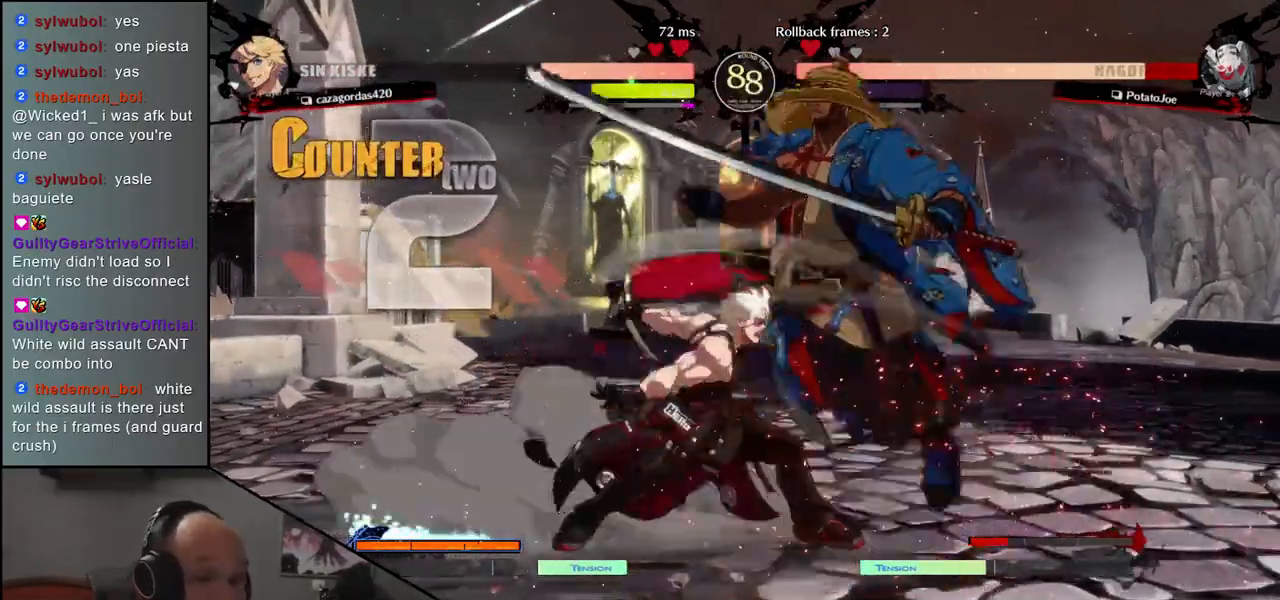
{"dt_ms": 500, "buttons": [], "left_stick": "down-right", "events": []}
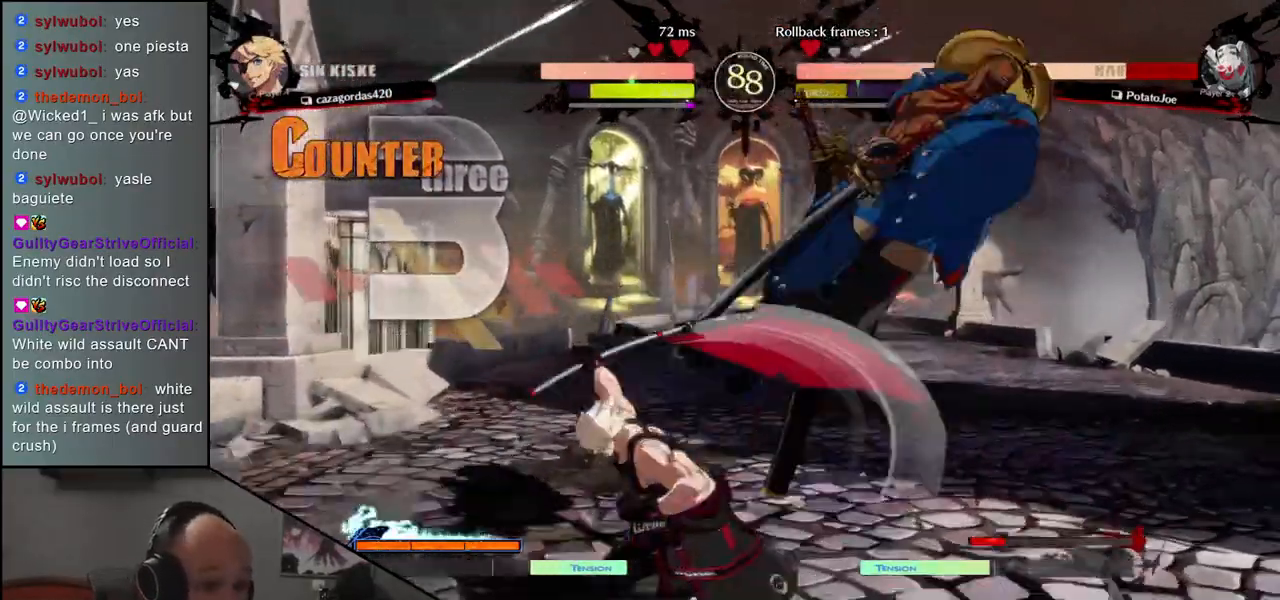
{"dt_ms": 500, "buttons": [], "left_stick": "right", "events": [[67, "left_stick", "right"]]}
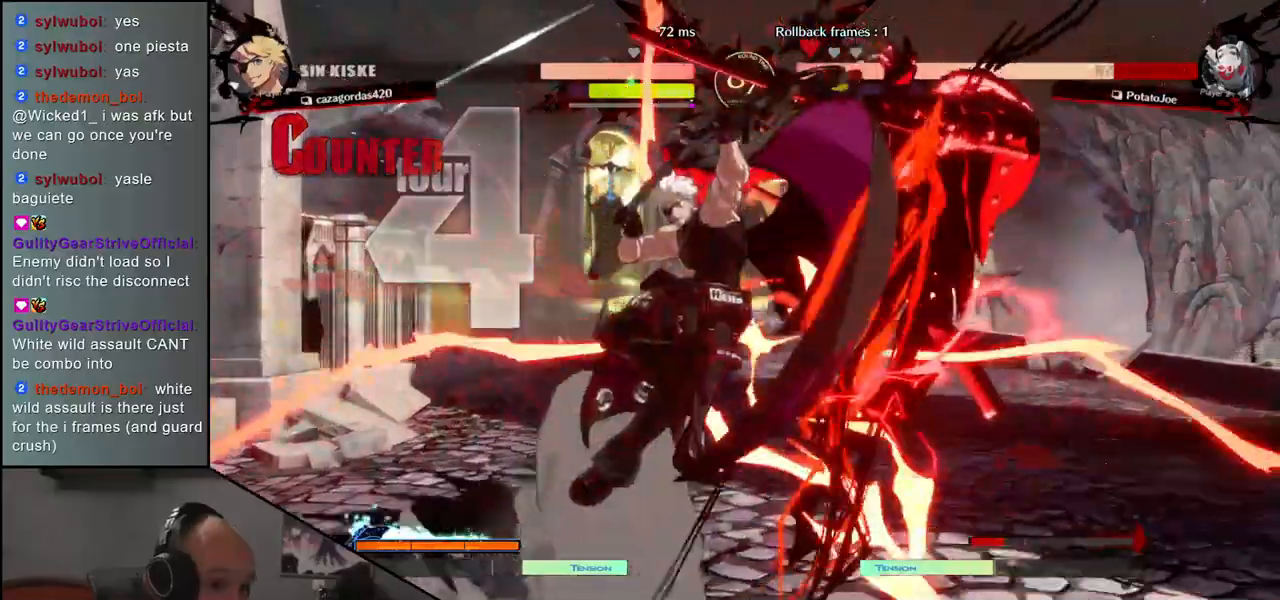
{"dt_ms": 500, "buttons": [], "left_stick": "right", "events": []}
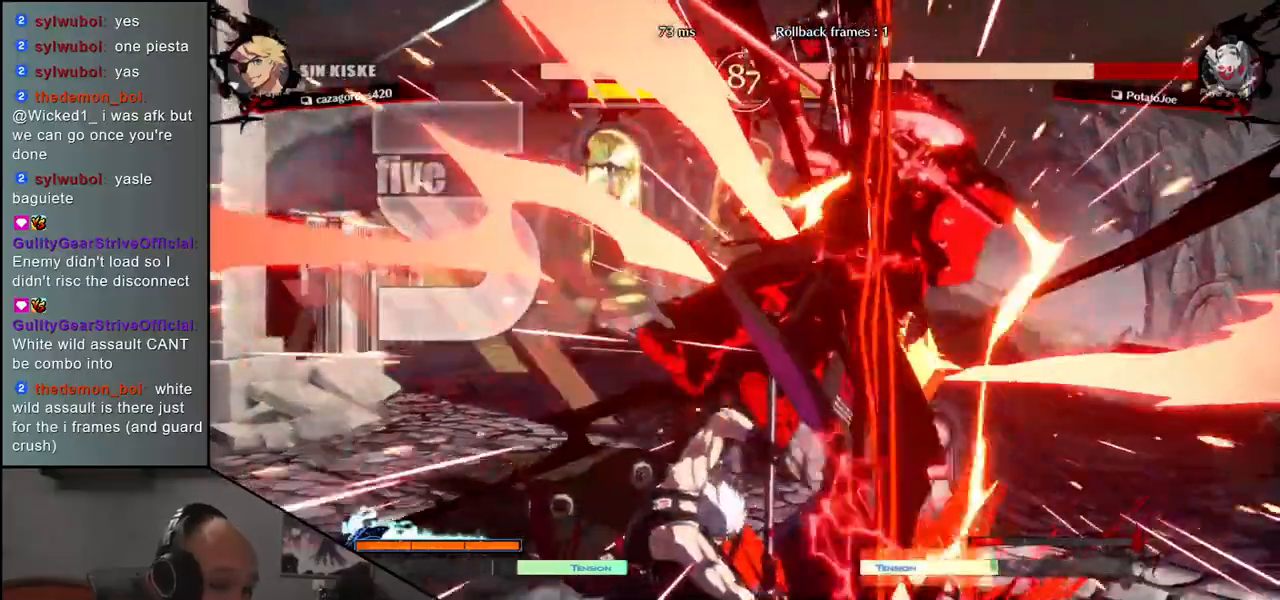
{"dt_ms": 500, "buttons": [], "left_stick": "right", "events": []}
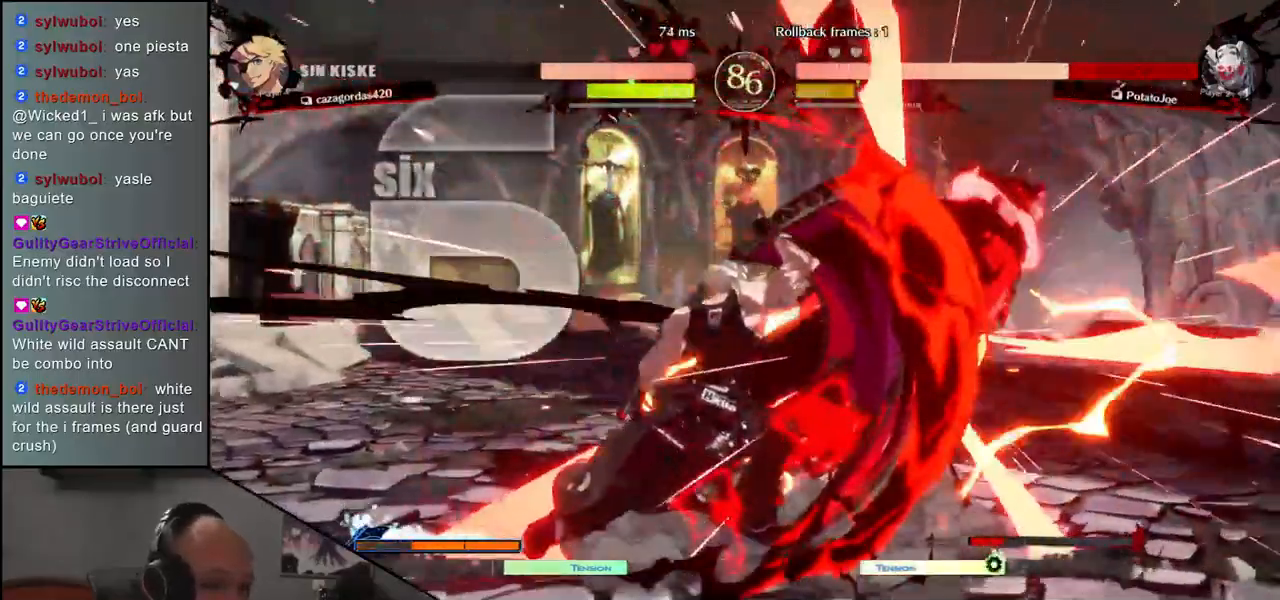
{"dt_ms": 500, "buttons": [], "left_stick": "right", "events": []}
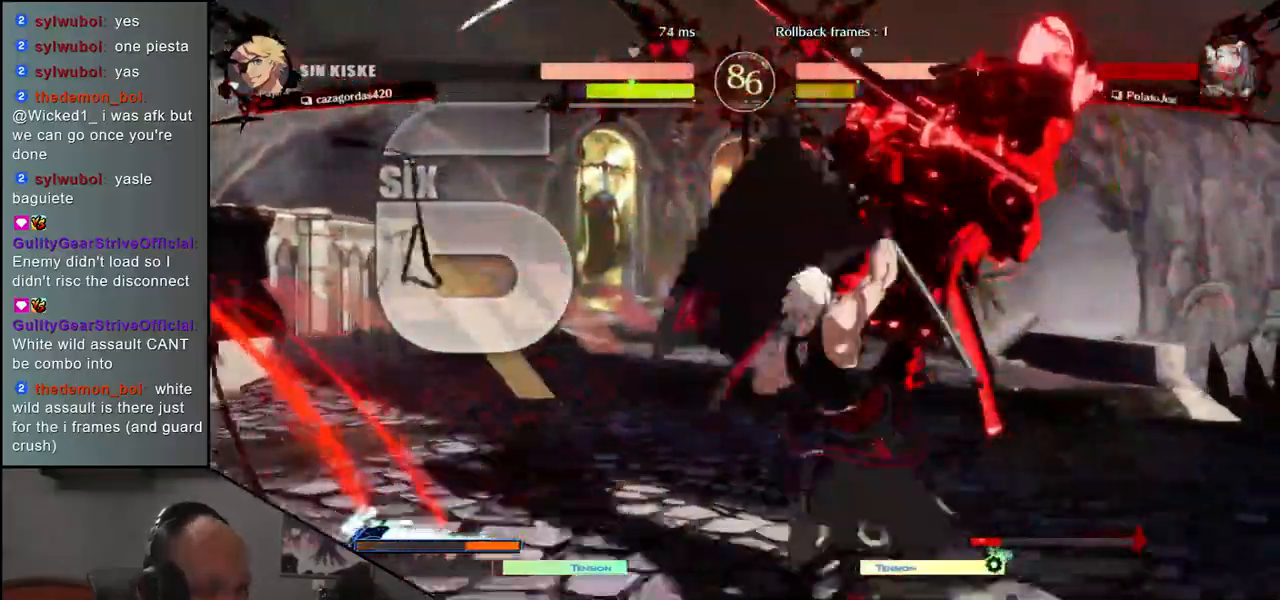
{"dt_ms": 500, "buttons": [], "left_stick": "right", "events": []}
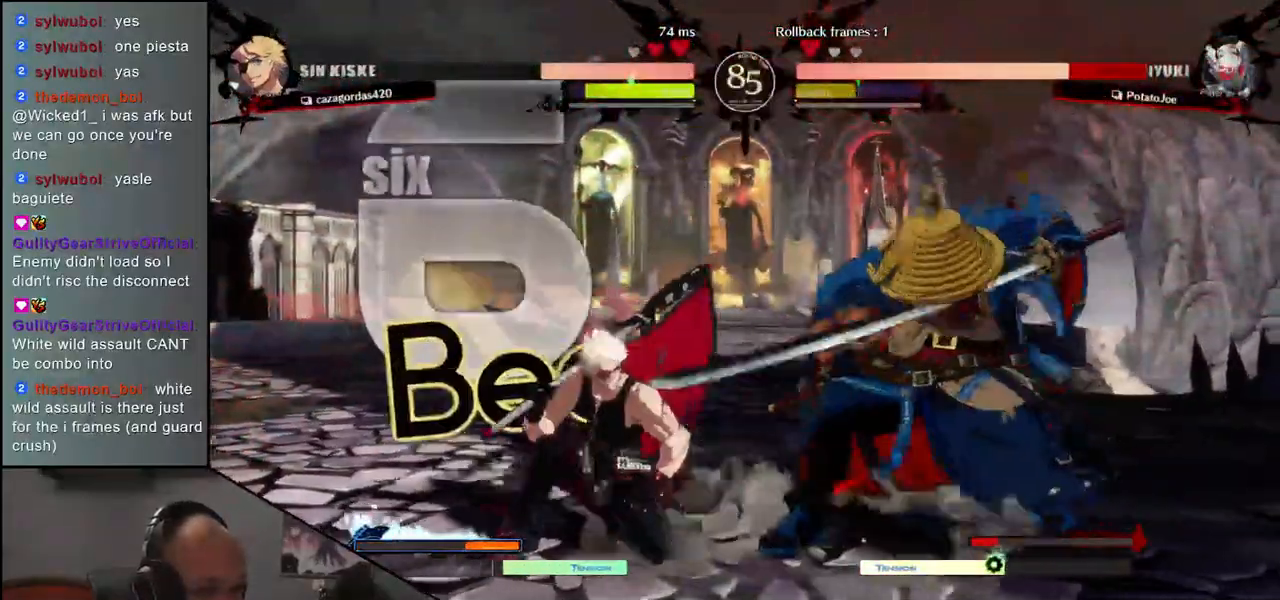
{"dt_ms": 500, "buttons": [], "left_stick": "down-right", "events": [[200, "left_stick", "down-right"]]}
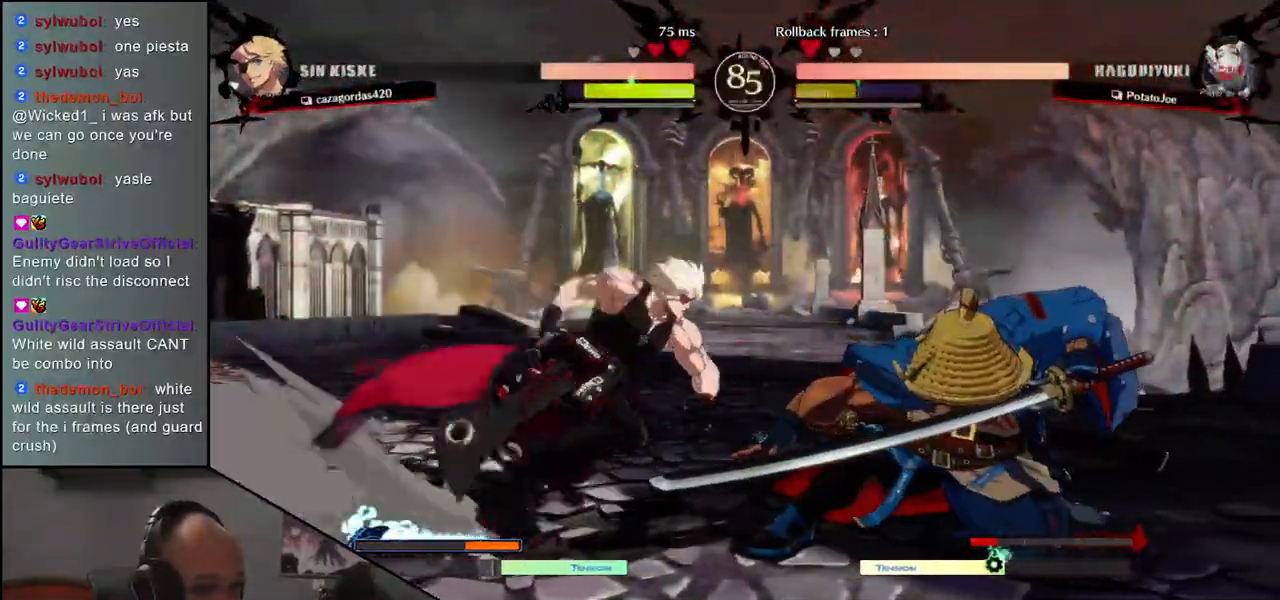
{"dt_ms": 500, "buttons": [], "left_stick": "down-right", "events": []}
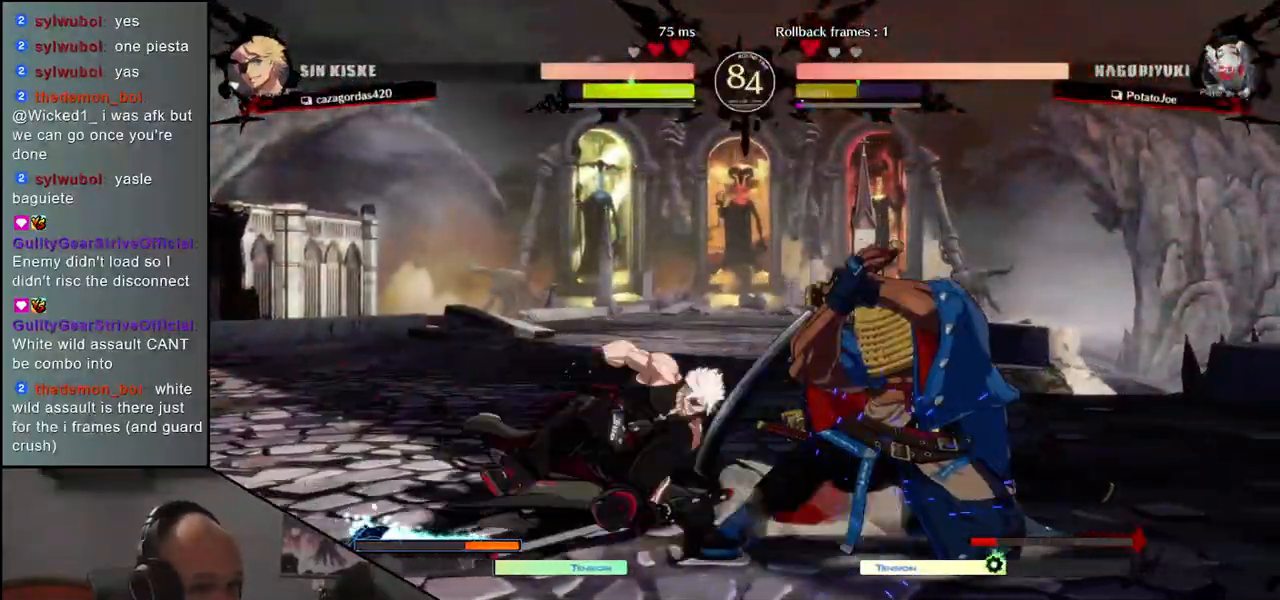
{"dt_ms": 500, "buttons": [], "left_stick": "center", "events": [[33, "CIRCLE", "down"], [33, "L1", "down"], [50, "L2", "down"], [50, "R1", "down"], [50, "TRIANGLE", "down"], [67, "L2", "up"], [200, "CIRCLE", "up"], [200, "L1", "up"], [200, "R1", "up"], [200, "TRIANGLE", "up"], [450, "left_stick", "center"]]}
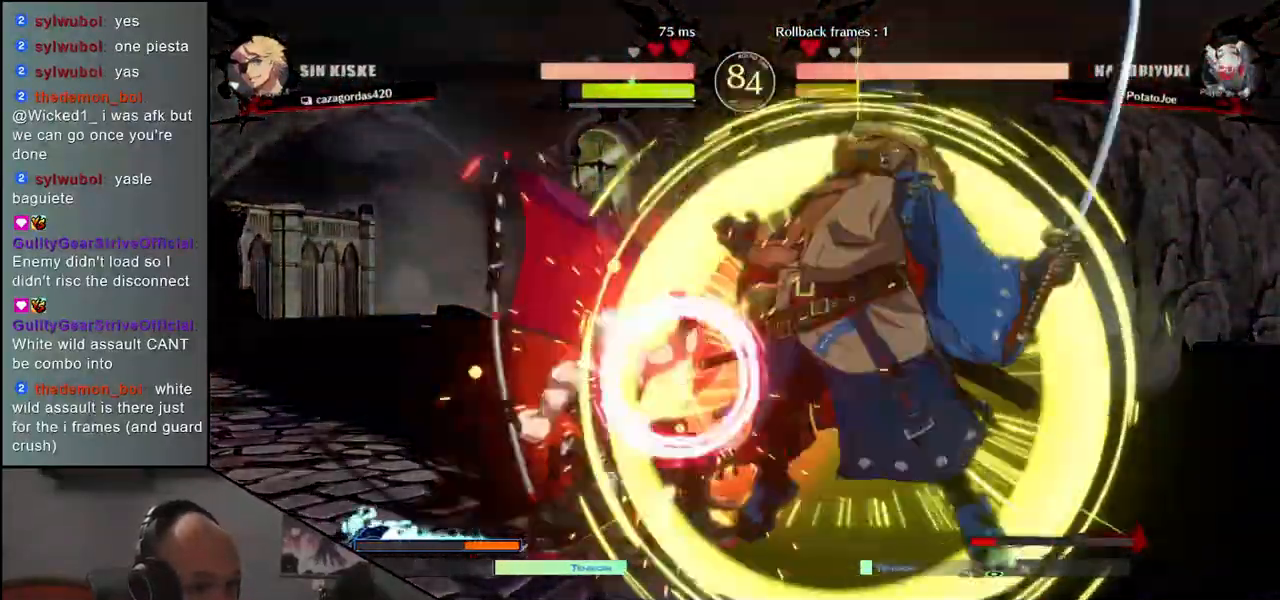
{"dt_ms": 1000, "buttons": [], "left_stick": "down"}
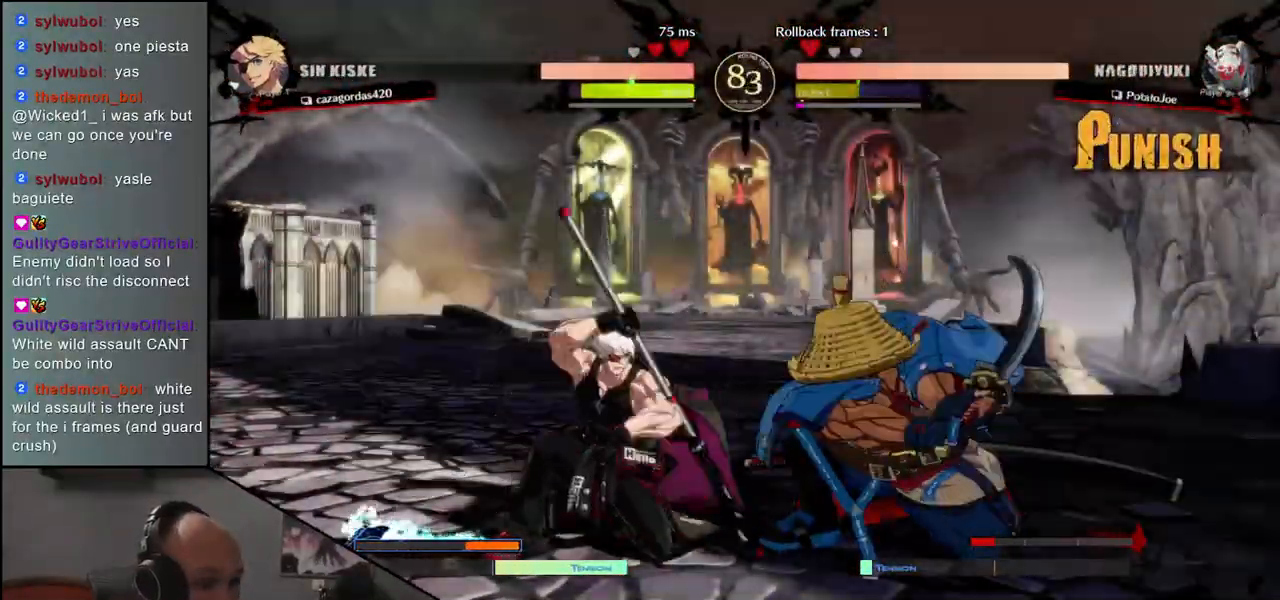
{"dt_ms": 500, "buttons": ["L1"], "left_stick": "down", "events": [[17, "left_stick", "center"], [83, "left_stick", "left"], [150, "left_stick", "down"], [217, "left_stick", "right"], [233, "L1", "down"], [300, "left_stick", "left"], [317, "L1", "up"], [400, "left_stick", "down"], [417, "L1", "down"]]}
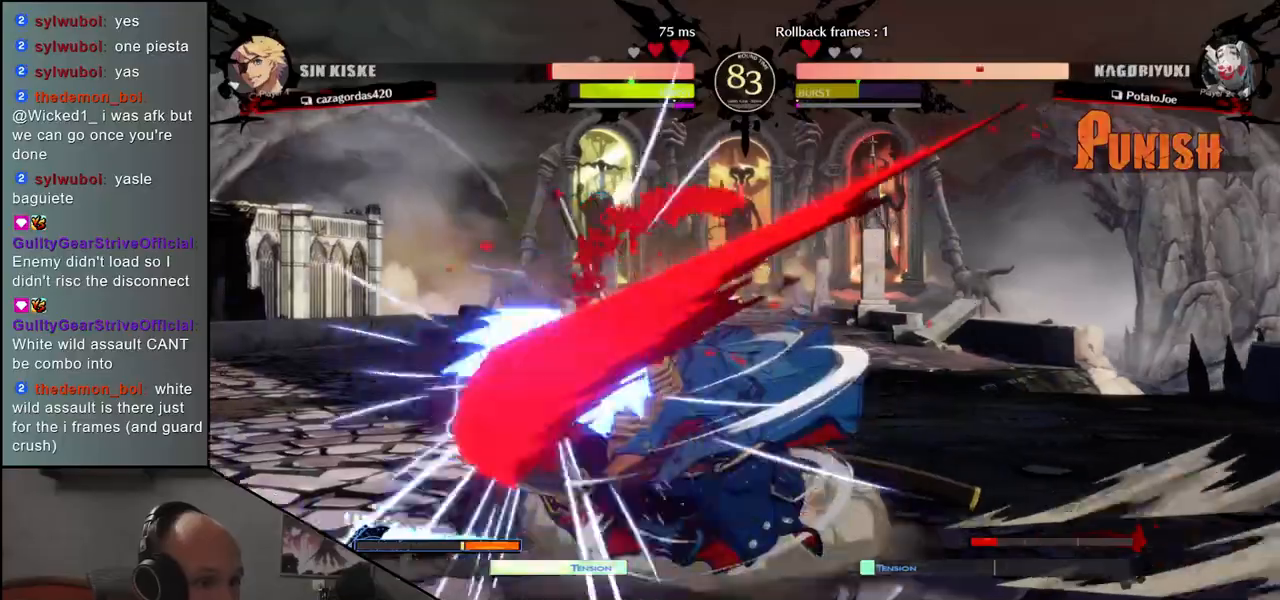
{"dt_ms": 500, "buttons": [], "left_stick": "left", "events": [[17, "L1", "up"], [17, "left_stick", "left"], [100, "left_stick", "down"], [117, "L1", "down"], [200, "left_stick", "left"], [233, "L1", "up"], [317, "left_stick", "down"], [350, "L1", "down"], [450, "left_stick", "left"], [467, "L1", "up"]]}
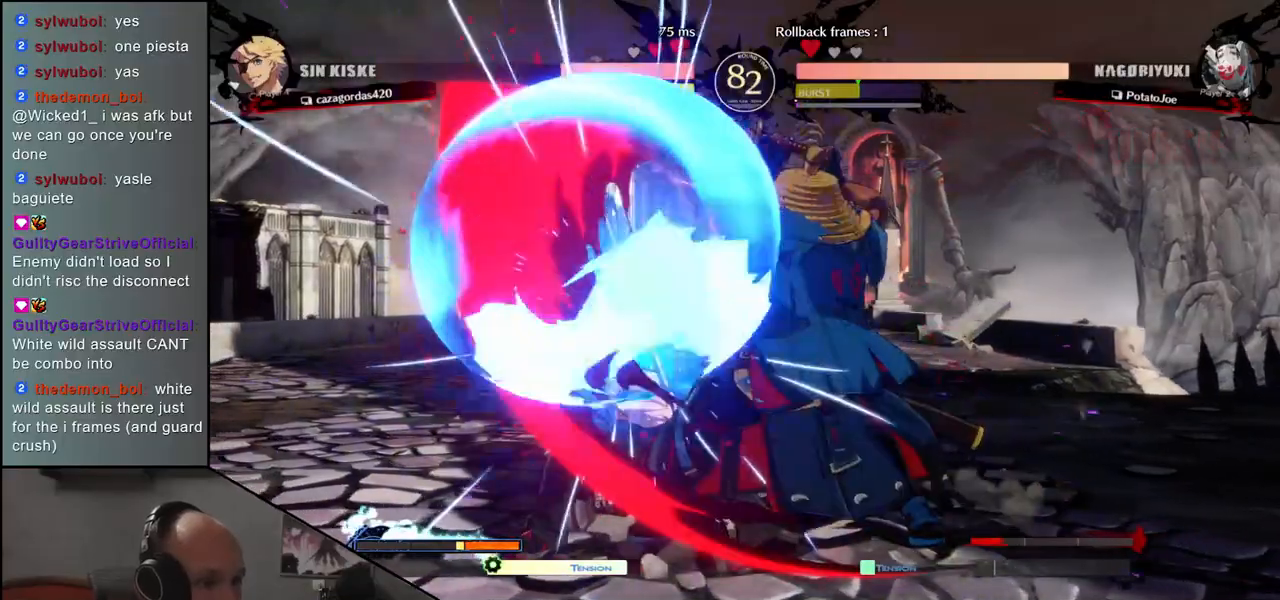
{"dt_ms": 500, "buttons": [], "left_stick": "down", "events": [[100, "left_stick", "down"], [133, "L1", "down"], [233, "L1", "up"], [233, "left_stick", "left"], [367, "left_stick", "right"], [483, "left_stick", "down"]]}
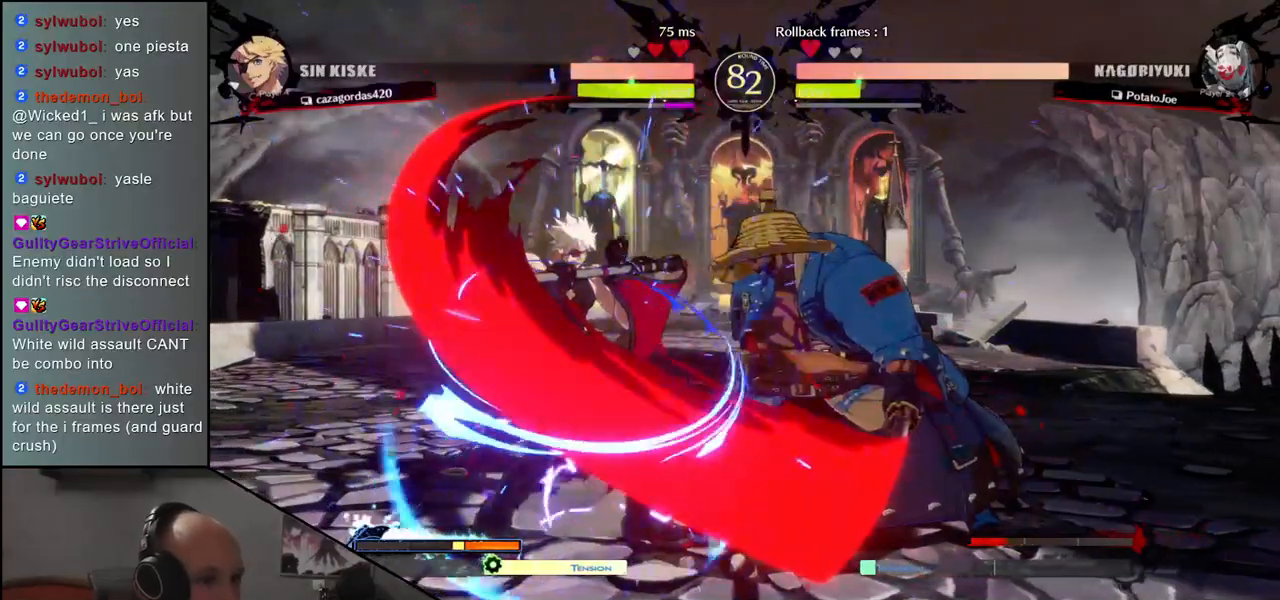
{"dt_ms": 500, "buttons": [], "left_stick": "left", "events": [[33, "left_stick", "left"], [83, "CROSS", "down"], [133, "CROSS", "up"], [133, "left_stick", "center"], [267, "left_stick", "left"], [383, "left_stick", "down"], [483, "left_stick", "left"]]}
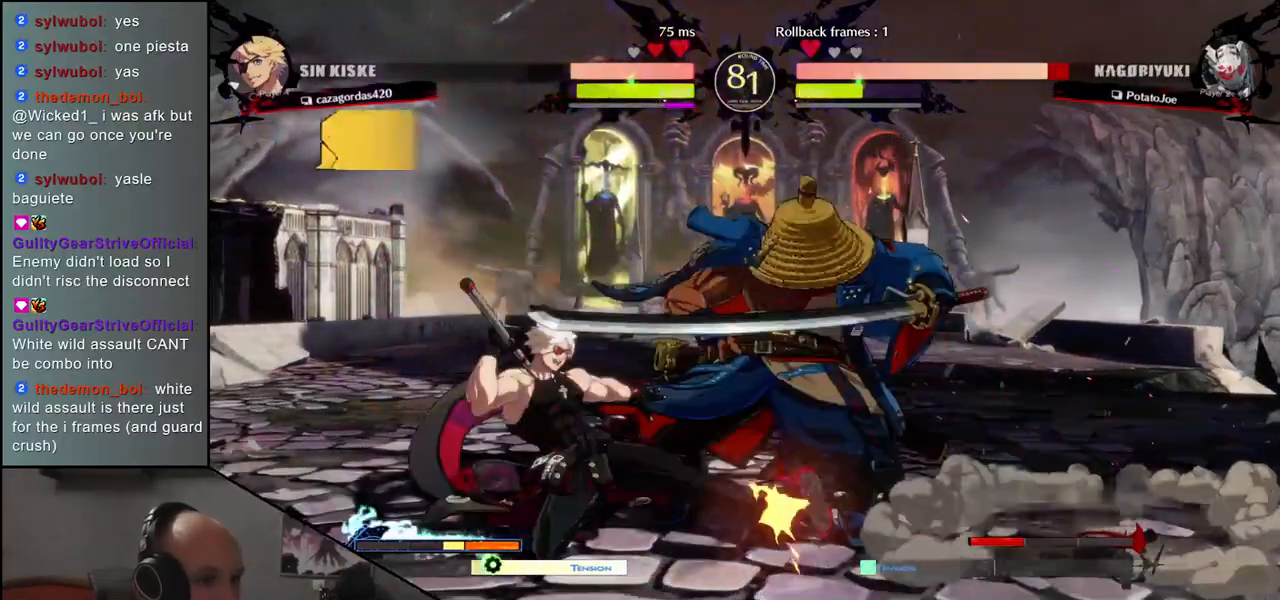
{"dt_ms": 500, "buttons": [], "left_stick": "down-right", "events": [[67, "TRIANGLE", "down"], [117, "left_stick", "center"], [133, "TRIANGLE", "up"], [267, "left_stick", "left"], [350, "left_stick", "down-right"]]}
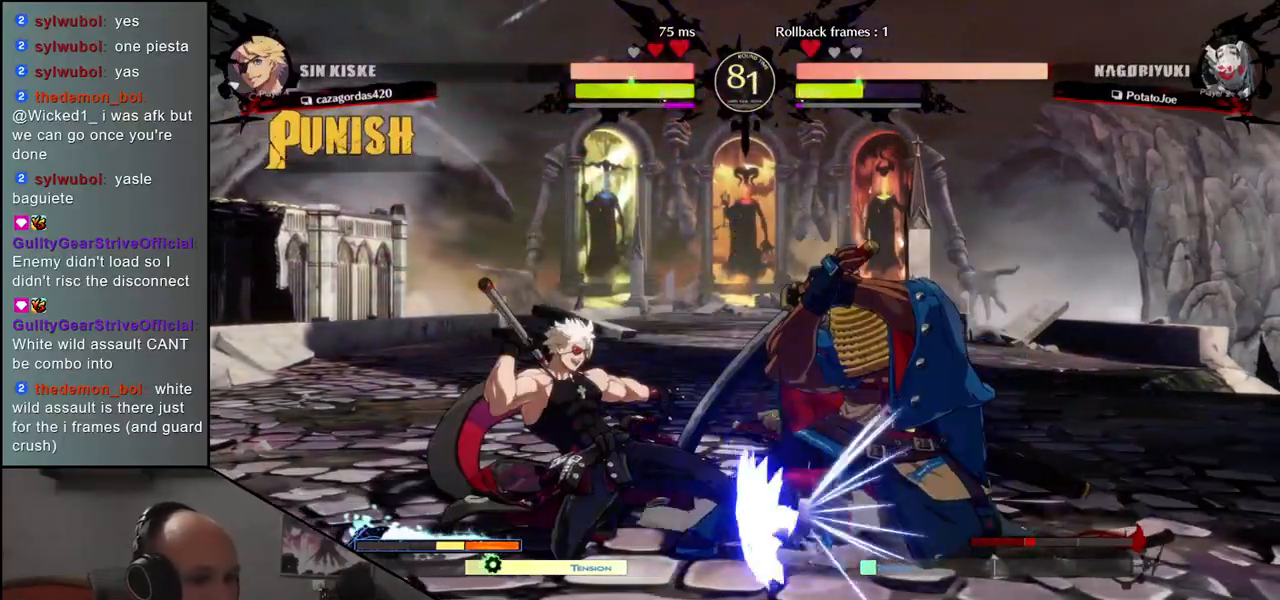
{"dt_ms": 500, "buttons": [], "left_stick": "left", "events": [[500, "left_stick", "left"]]}
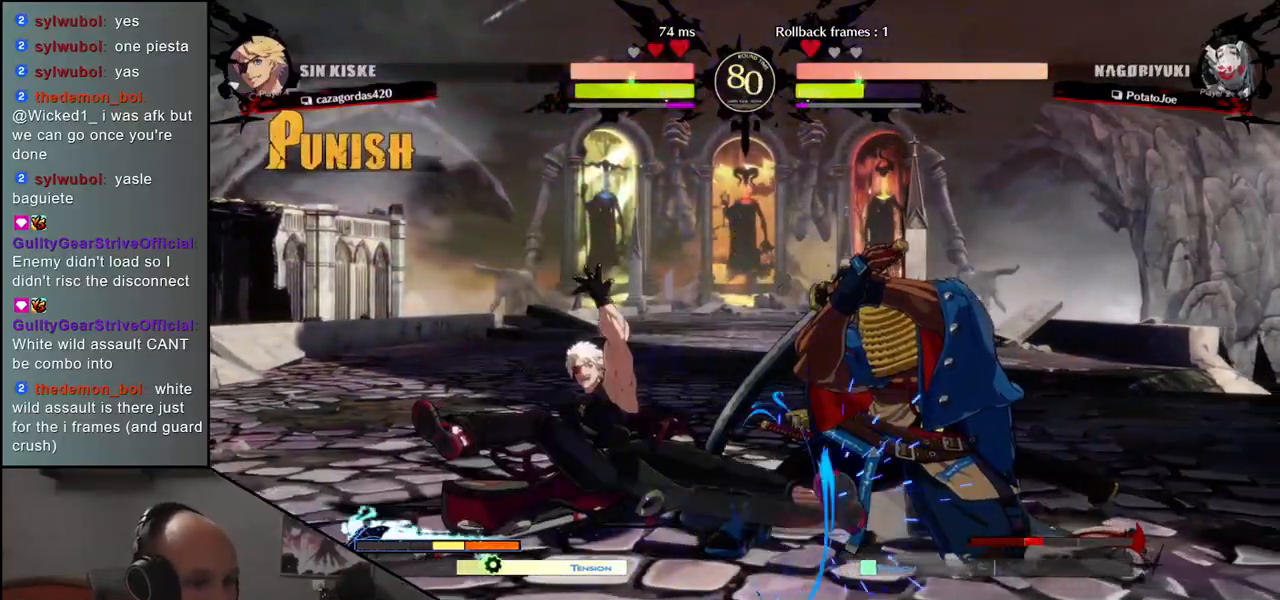
{"dt_ms": 500, "buttons": [], "left_stick": "left", "events": [[50, "TRIANGLE", "down"], [100, "TRIANGLE", "up"], [217, "TRIANGLE", "down"], [267, "TRIANGLE", "up"], [367, "TRIANGLE", "down"], [400, "TRIANGLE", "up"]]}
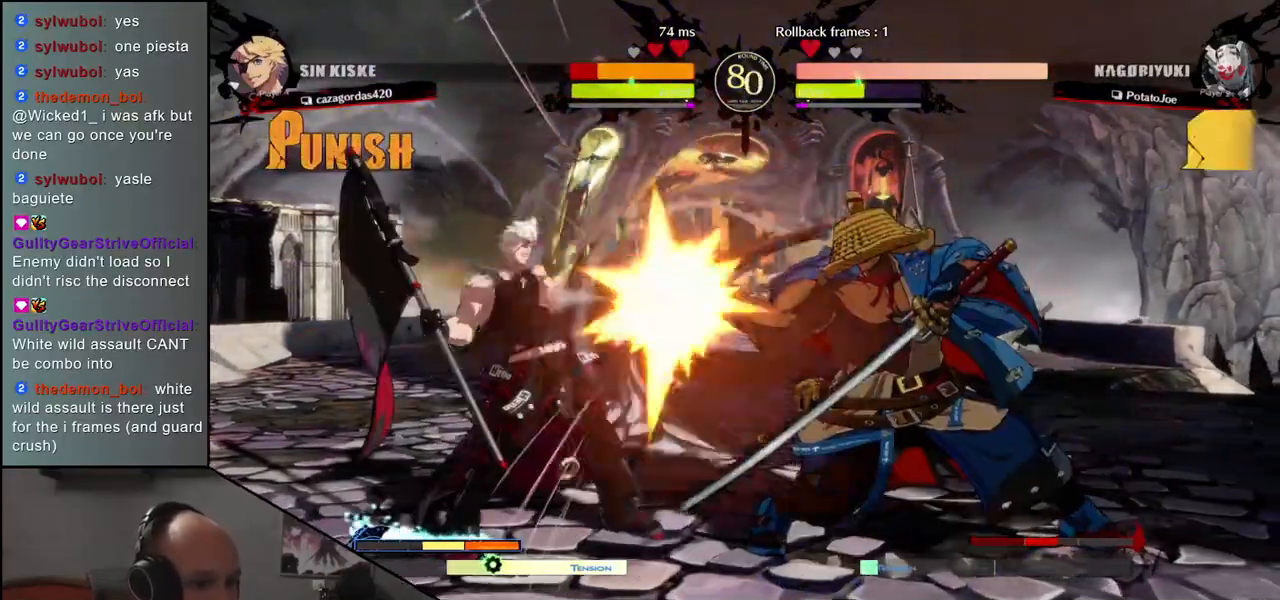
{"dt_ms": 500, "buttons": ["R1"], "left_stick": "center", "events": [[83, "left_stick", "center"], [183, "left_stick", "down"], [267, "R1", "down"], [317, "left_stick", "center"], [350, "R1", "up"], [467, "R1", "down"]]}
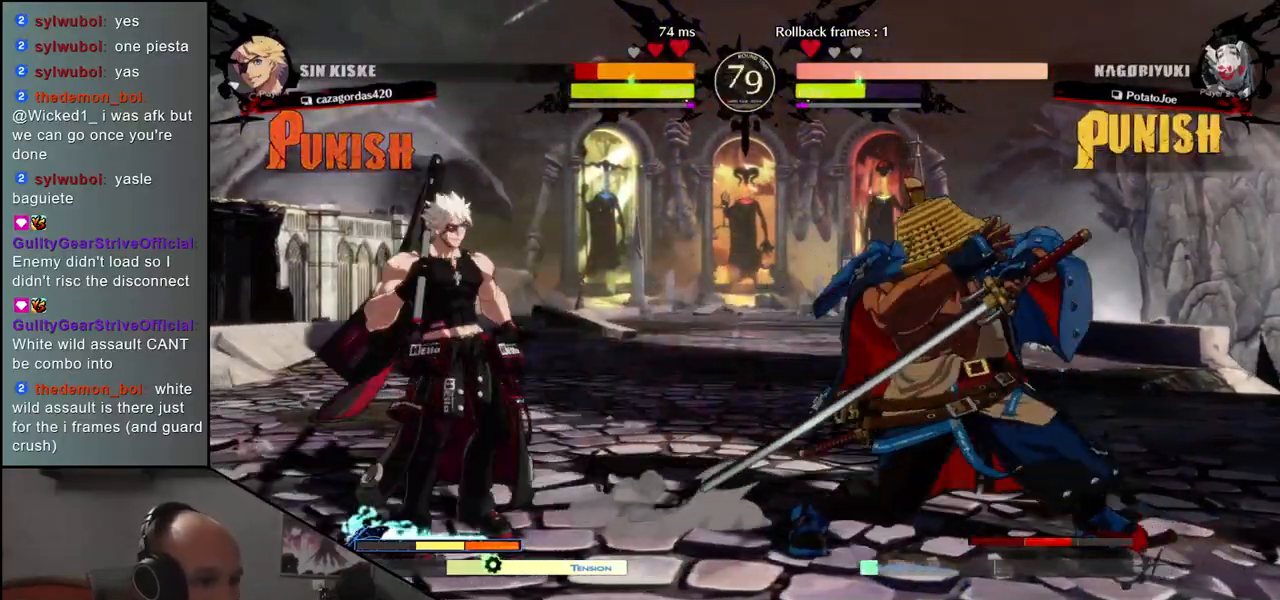
{"dt_ms": 500, "buttons": [], "left_stick": "center", "events": [[17, "R1", "up"], [117, "R1", "down"], [183, "R1", "up"], [283, "R1", "down"], [350, "R1", "up"]]}
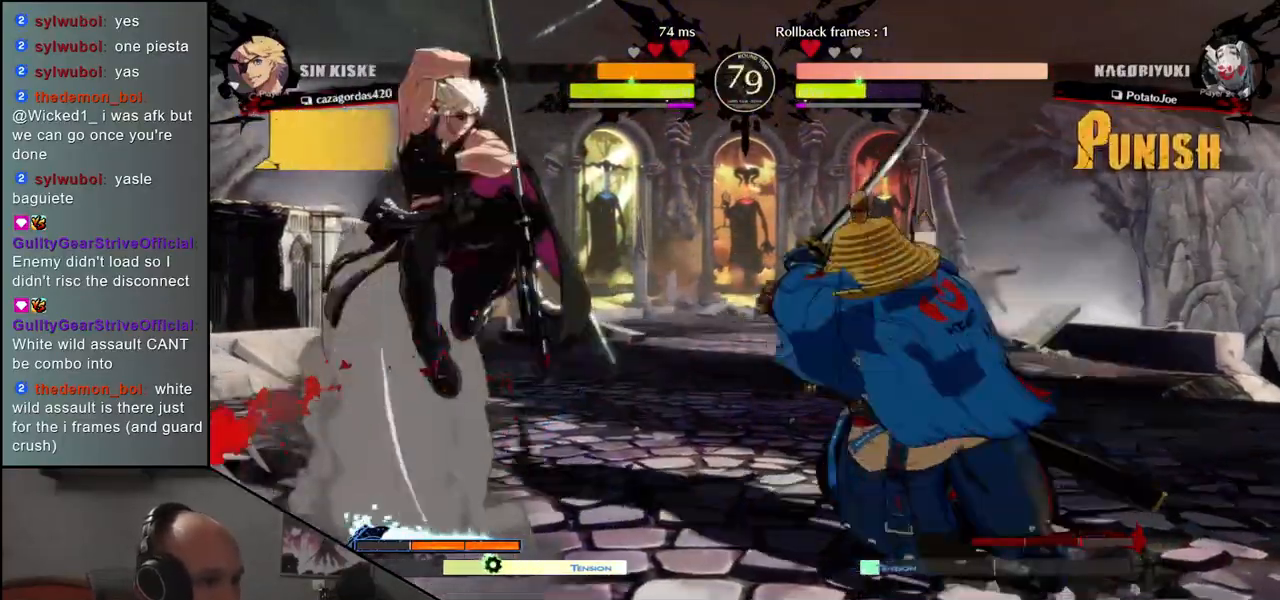
{"dt_ms": 500, "buttons": [], "left_stick": "center", "events": [[117, "R1", "down"], [200, "R1", "up"], [333, "R1", "down"], [417, "R1", "up"]]}
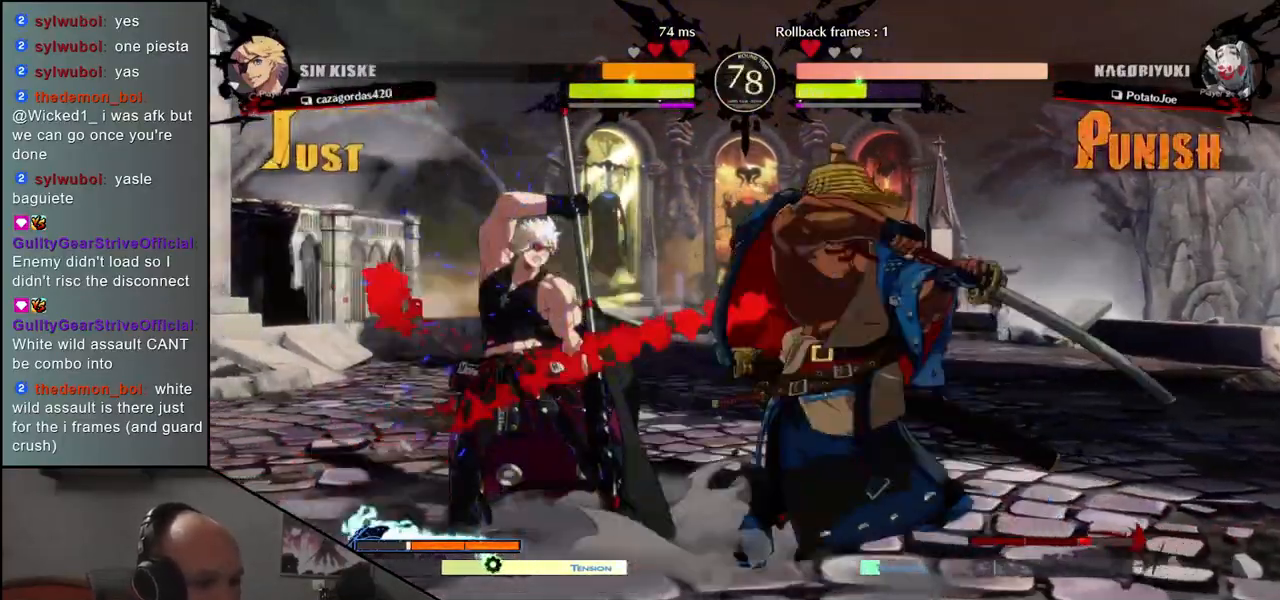
{"dt_ms": 500, "buttons": [], "left_stick": "center", "events": [[17, "R1", "down"], [100, "R1", "up"]]}
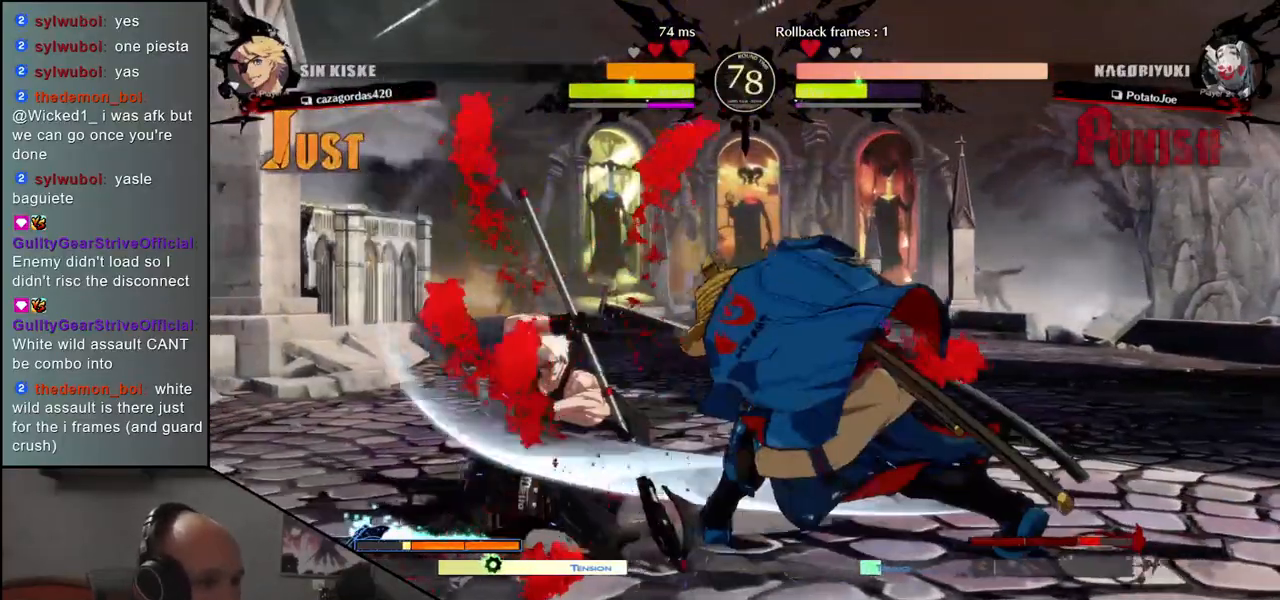
{"dt_ms": 500, "buttons": ["SQUARE", "TRIANGLE"], "left_stick": "down-right", "events": [[50, "left_stick", "right"], [183, "left_stick", "down-right"], [450, "SQUARE", "down"], [450, "TRIANGLE", "down"]]}
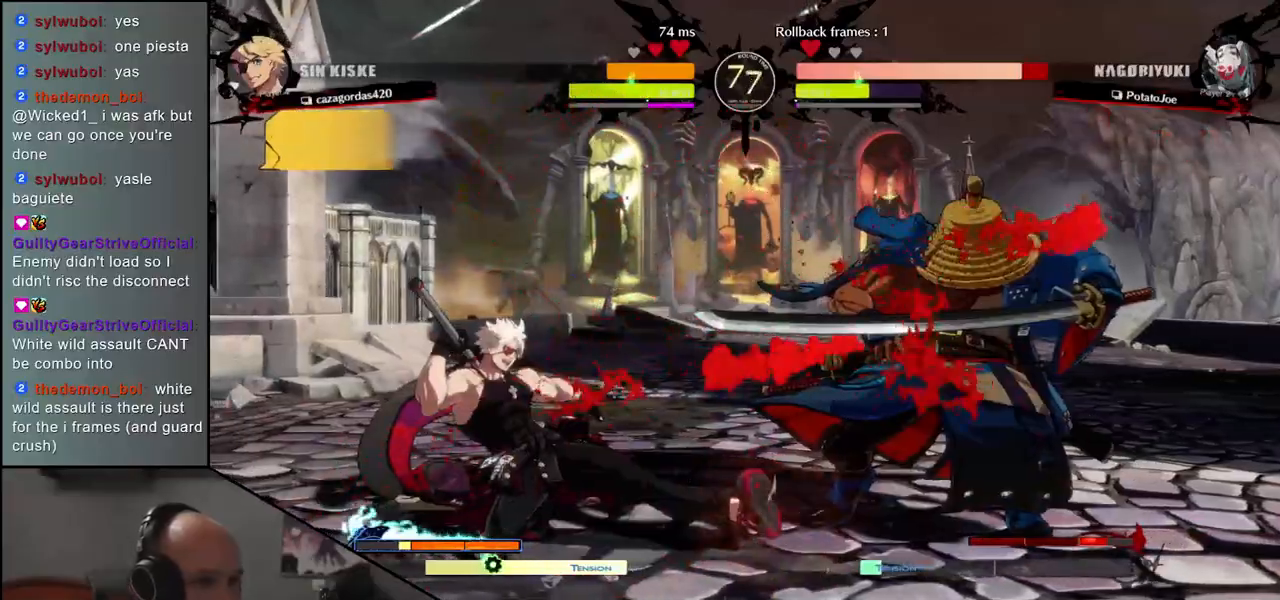
{"dt_ms": 500, "buttons": [], "left_stick": "down"}
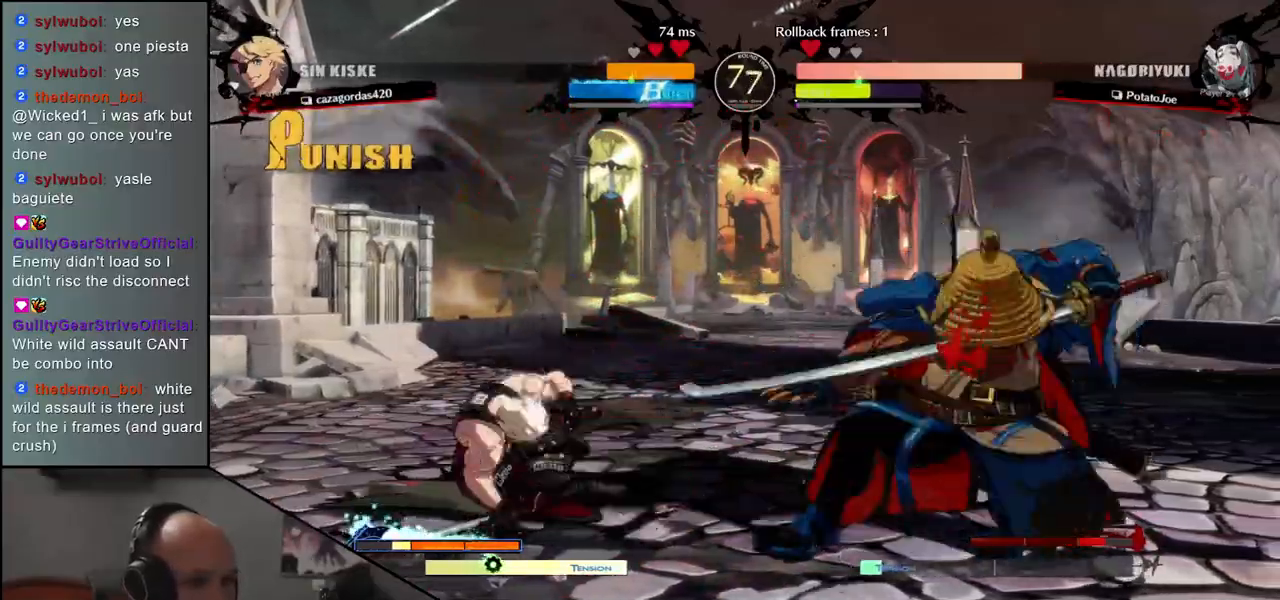
{"dt_ms": 500, "buttons": [], "left_stick": "center", "events": [[33, "left_stick", "right"], [50, "SQUARE", "down"], [133, "SQUARE", "up"], [133, "left_stick", "center"]]}